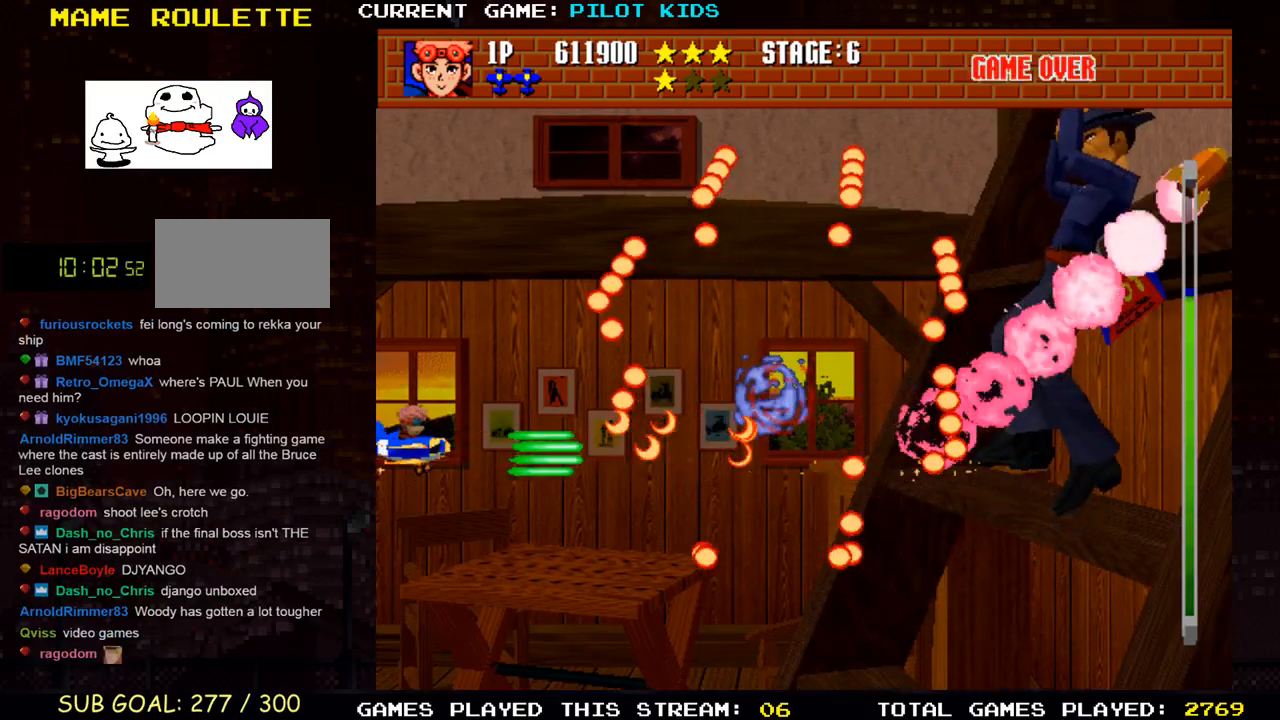
Gameplay with a controller (arcade stick); each line is a JSON object with the inputs held at the frame after it. "events" lists button and stick changes between this image and that frame as [ms after this image, input, new state], when the widget could be followed in between. Not read: L3 R3.
{"buttons": ["SQUARE"], "left_stick": "center", "events": [[33, "SQUARE", "down"], [50, "TRIANGLE", "up"], [133, "SQUARE", "up"], [133, "TRIANGLE", "down"], [150, "left_stick", "center"], [267, "SQUARE", "down"], [267, "TRIANGLE", "up"], [383, "SQUARE", "up"], [383, "TRIANGLE", "down"], [483, "SQUARE", "down"], [483, "TRIANGLE", "up"]]}
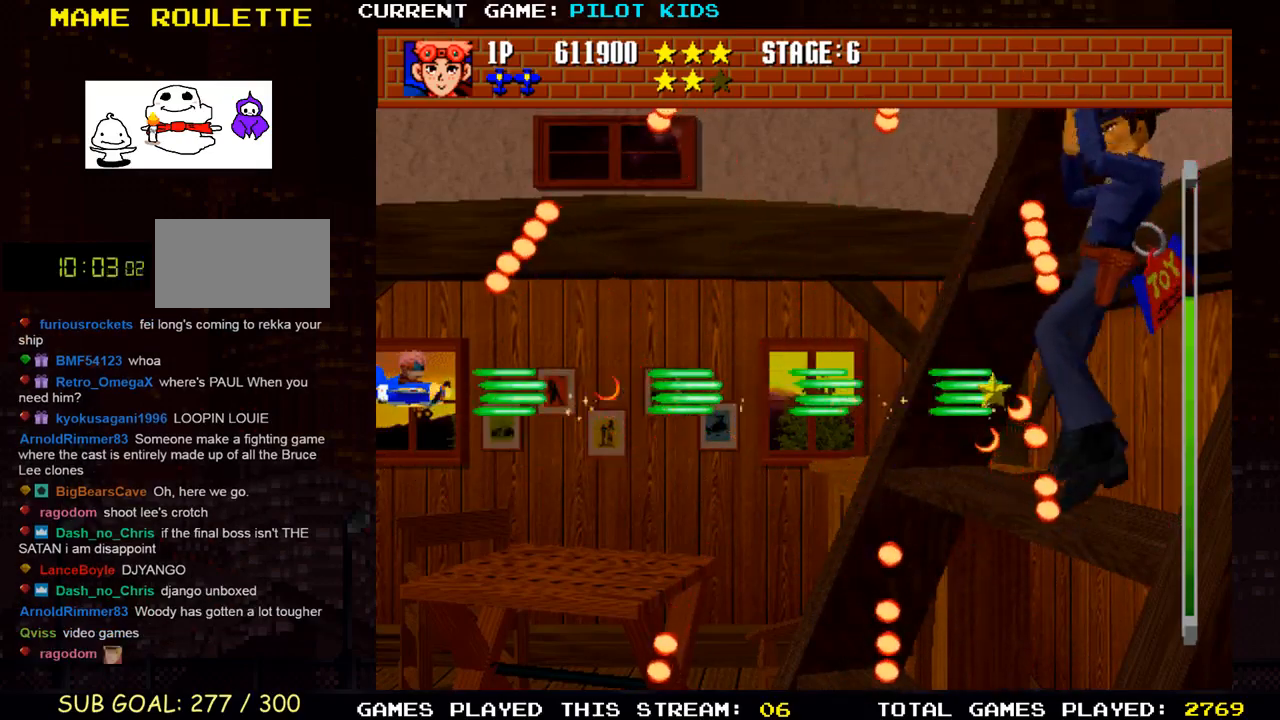
{"buttons": ["SQUARE"], "left_stick": "center", "events": [[83, "SQUARE", "up"], [100, "TRIANGLE", "down"], [183, "SQUARE", "down"], [217, "TRIANGLE", "up"], [300, "SQUARE", "up"], [300, "TRIANGLE", "down"], [400, "SQUARE", "down"], [400, "TRIANGLE", "up"]]}
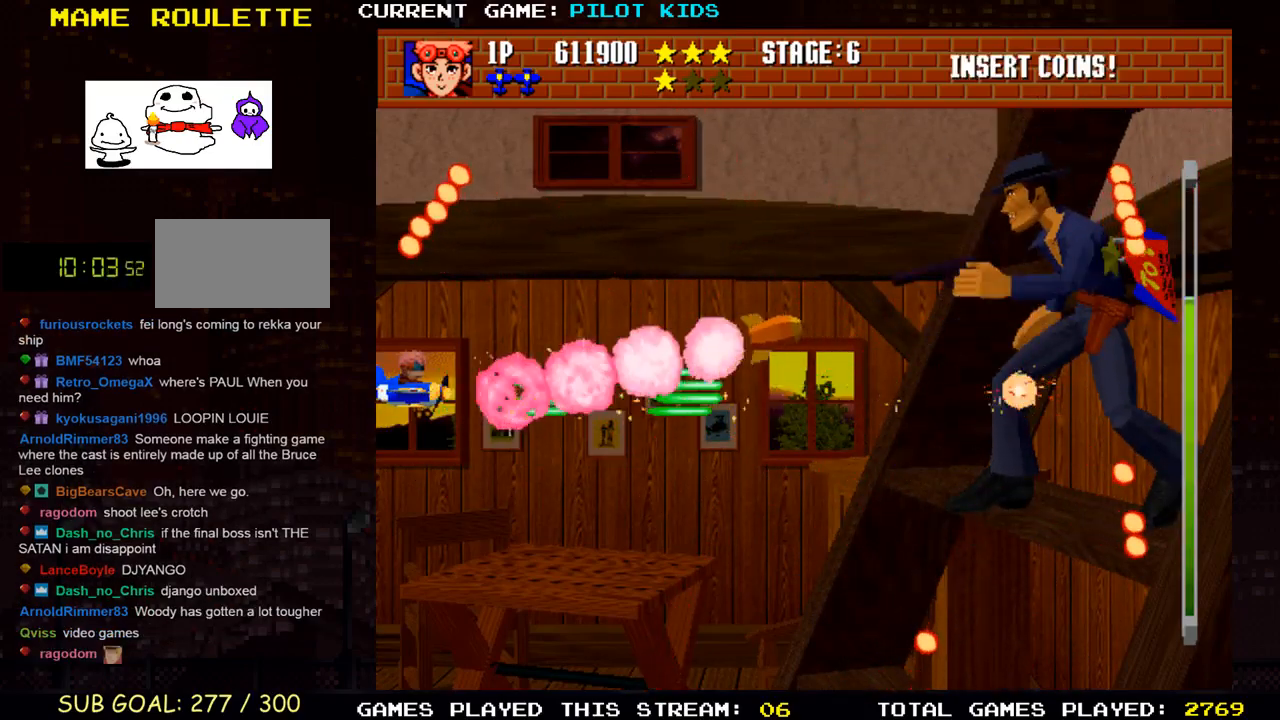
{"buttons": ["TRIANGLE"], "left_stick": "up", "events": [[17, "SQUARE", "up"], [17, "TRIANGLE", "down"], [50, "left_stick", "up"], [117, "SQUARE", "down"], [117, "TRIANGLE", "up"], [183, "left_stick", "center"], [217, "SQUARE", "up"], [233, "TRIANGLE", "down"], [300, "left_stick", "right"], [317, "TRIANGLE", "up"], [333, "SQUARE", "down"], [417, "left_stick", "center"], [433, "SQUARE", "up"], [433, "TRIANGLE", "down"], [483, "left_stick", "up"]]}
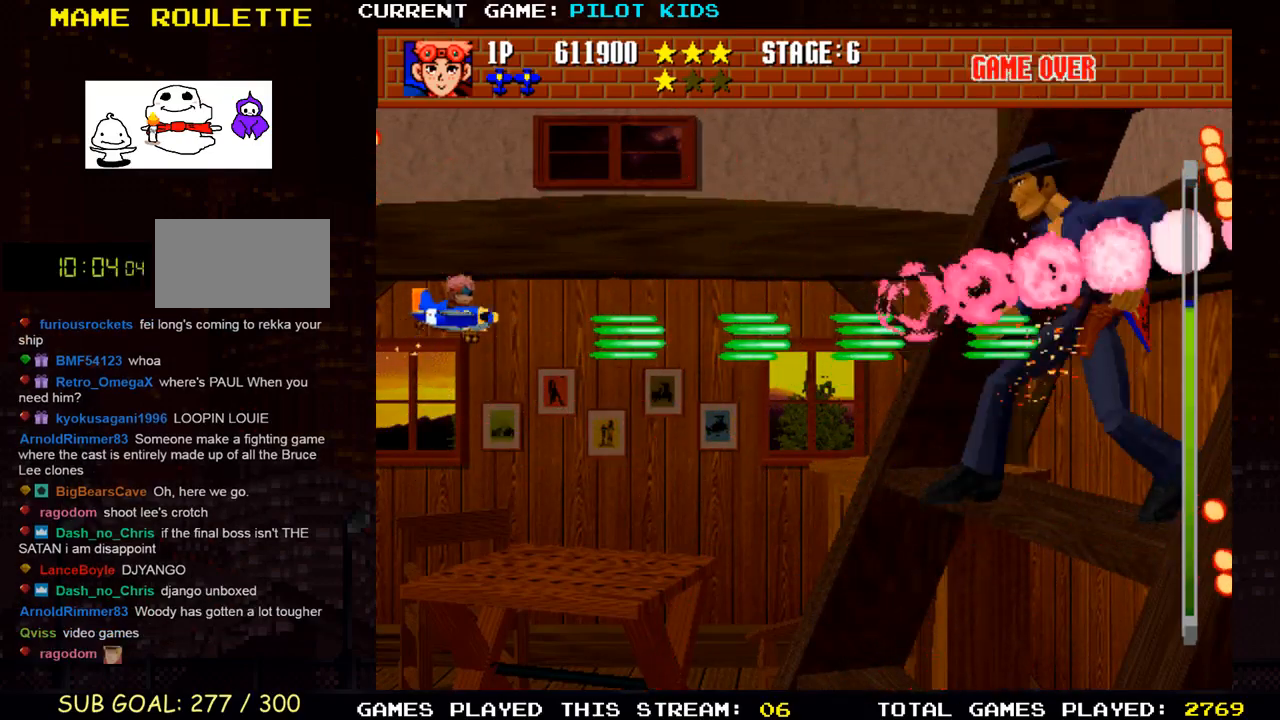
{"buttons": ["SQUARE"], "left_stick": "center", "events": [[33, "SQUARE", "down"], [50, "TRIANGLE", "up"], [83, "left_stick", "center"], [150, "SQUARE", "up"], [150, "TRIANGLE", "down"], [250, "SQUARE", "down"], [267, "TRIANGLE", "up"], [367, "TRIANGLE", "down"], [383, "SQUARE", "up"], [467, "SQUARE", "down"], [467, "TRIANGLE", "up"]]}
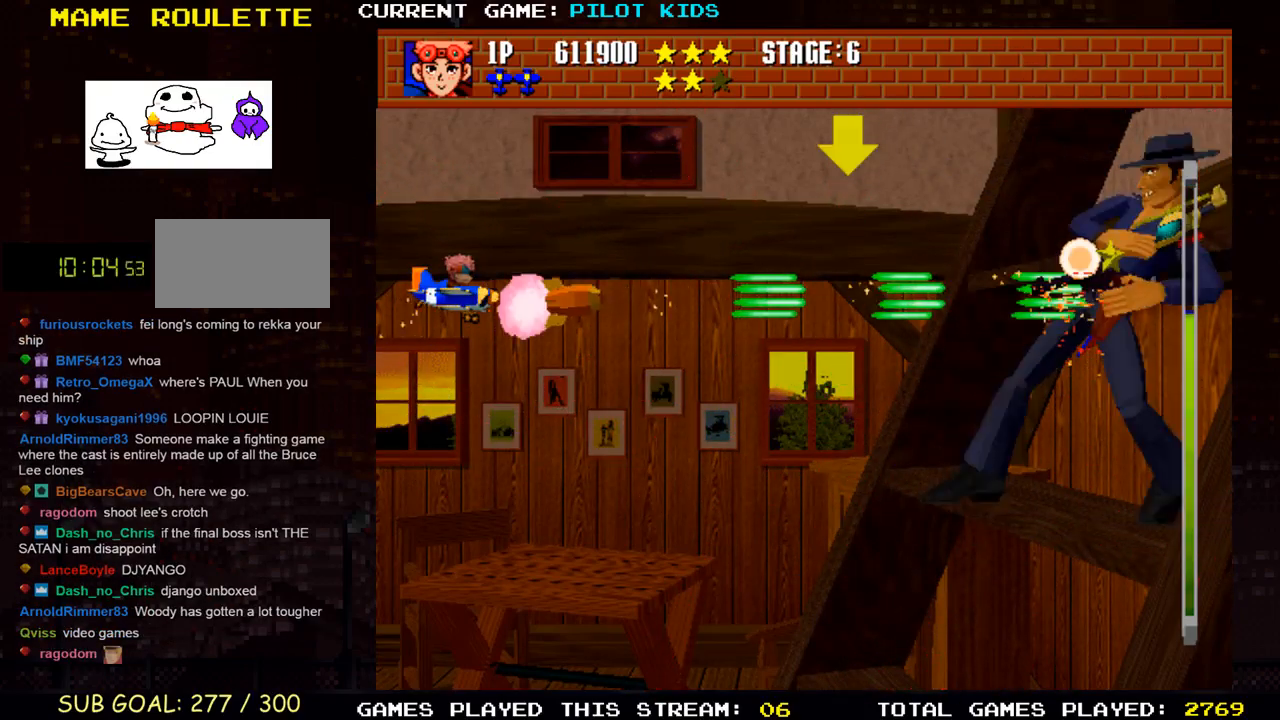
{"buttons": ["TRIANGLE"], "left_stick": "center", "events": [[67, "SQUARE", "up"], [83, "TRIANGLE", "down"], [183, "SQUARE", "down"], [200, "TRIANGLE", "up"], [283, "SQUARE", "up"], [283, "TRIANGLE", "down"], [383, "SQUARE", "down"], [383, "TRIANGLE", "up"], [500, "SQUARE", "up"], [500, "TRIANGLE", "down"]]}
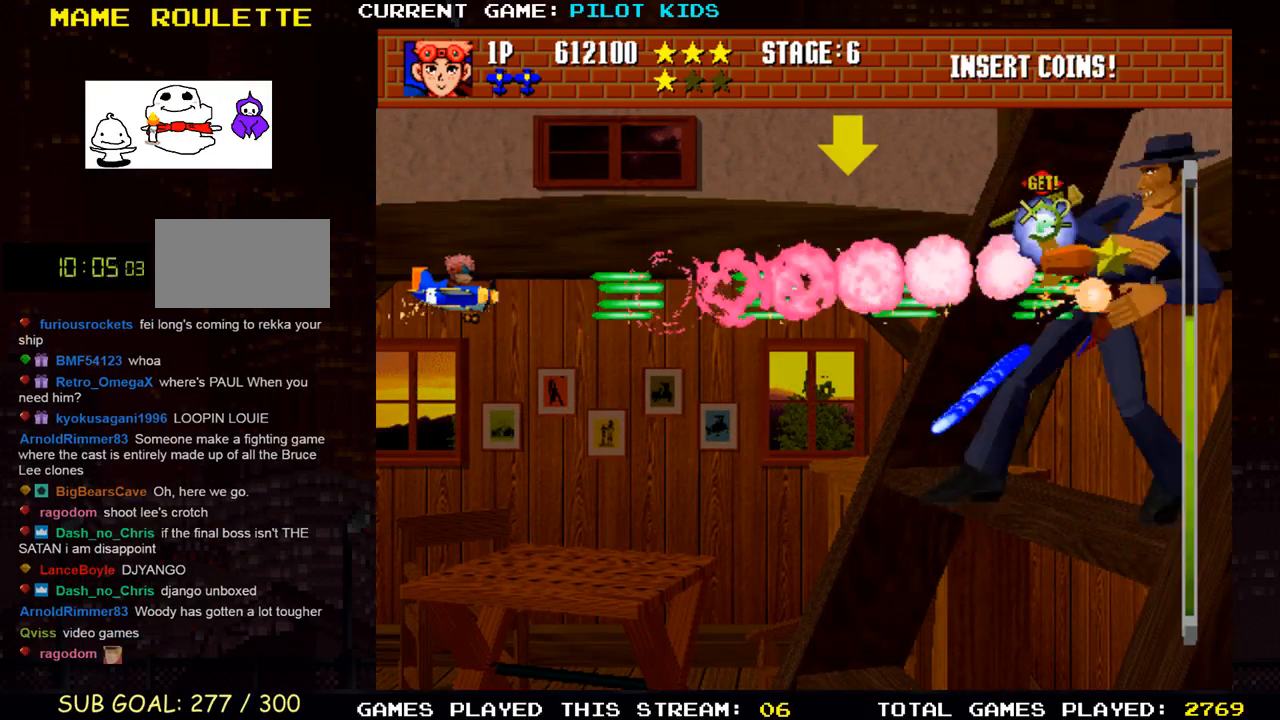
{"buttons": ["TRIANGLE"], "left_stick": "center", "events": [[83, "SQUARE", "down"], [100, "TRIANGLE", "up"], [217, "SQUARE", "up"], [217, "TRIANGLE", "down"], [300, "SQUARE", "down"], [300, "TRIANGLE", "up"], [417, "SQUARE", "up"], [433, "TRIANGLE", "down"]]}
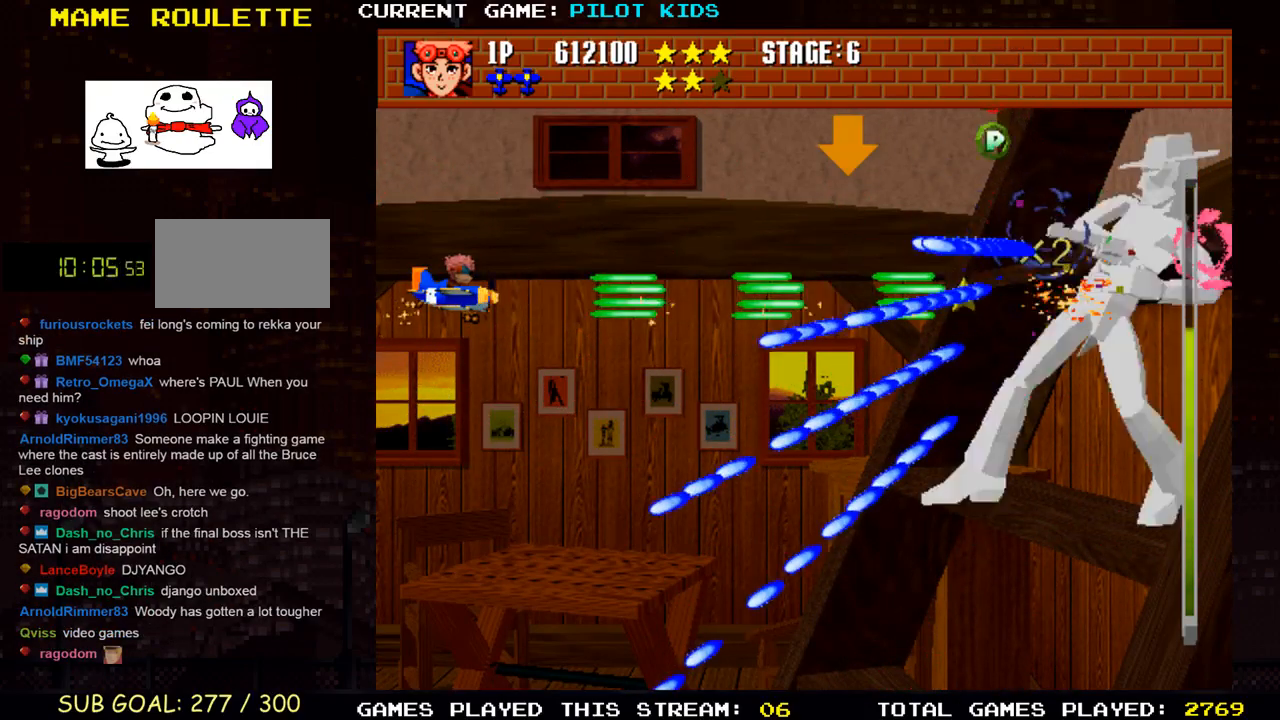
{"buttons": ["SQUARE"], "left_stick": "center", "events": [[17, "SQUARE", "down"], [33, "TRIANGLE", "up"], [150, "SQUARE", "up"], [150, "TRIANGLE", "down"], [250, "SQUARE", "down"], [267, "TRIANGLE", "up"], [367, "SQUARE", "up"], [367, "TRIANGLE", "down"], [467, "SQUARE", "down"], [483, "TRIANGLE", "up"]]}
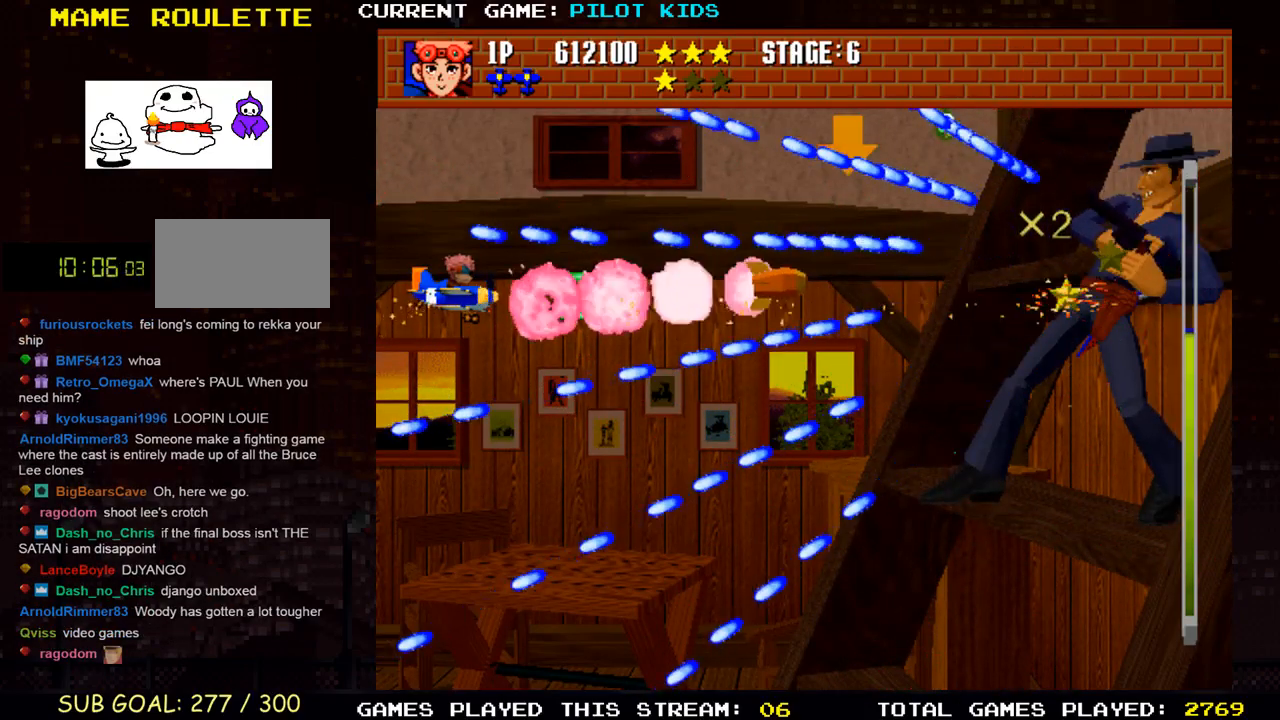
{"buttons": ["SQUARE", "TRIANGLE"], "left_stick": "center", "events": [[83, "SQUARE", "up"], [83, "TRIANGLE", "down"], [183, "SQUARE", "down"], [200, "TRIANGLE", "up"], [300, "TRIANGLE", "down"], [333, "SQUARE", "up"], [383, "SQUARE", "down"], [383, "TRIANGLE", "up"], [500, "TRIANGLE", "down"]]}
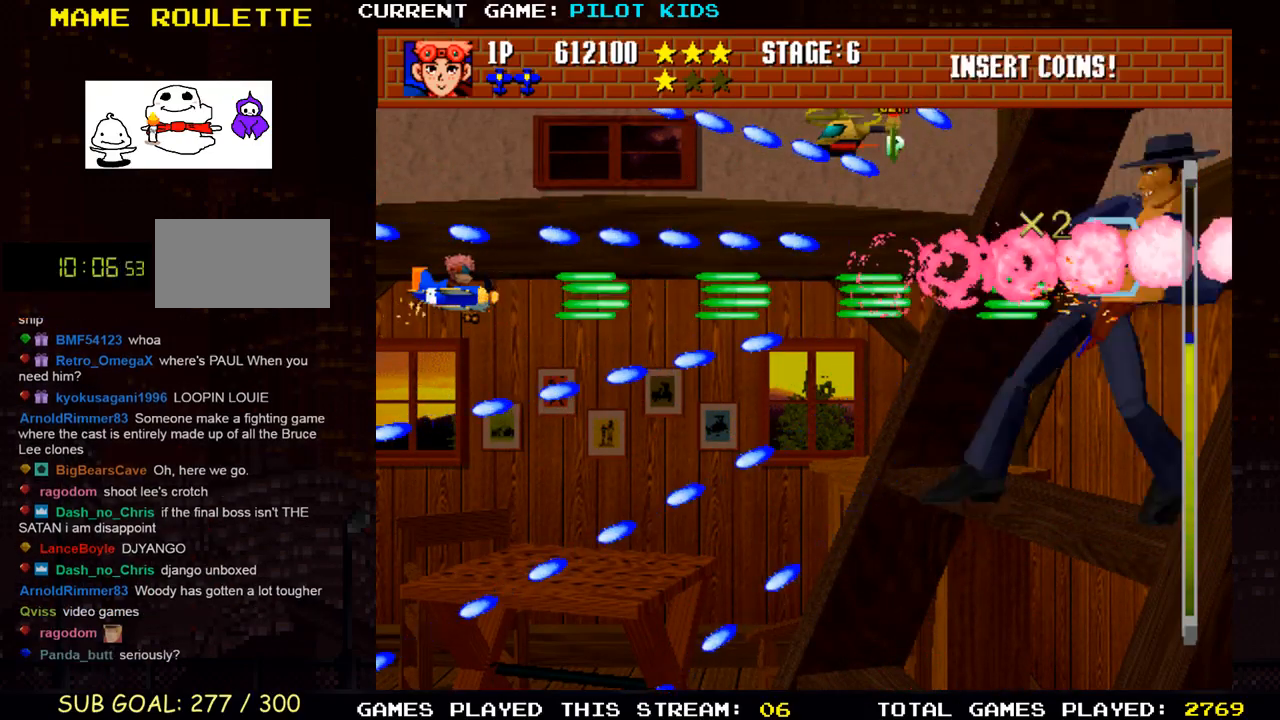
{"buttons": ["SQUARE"], "left_stick": "center", "events": [[33, "SQUARE", "up"], [83, "SQUARE", "down"], [100, "TRIANGLE", "up"], [183, "TRIANGLE", "down"], [200, "SQUARE", "up"], [250, "SQUARE", "down"], [250, "TRIANGLE", "up"], [350, "TRIANGLE", "down"], [383, "SQUARE", "up"], [450, "SQUARE", "down"], [467, "TRIANGLE", "up"]]}
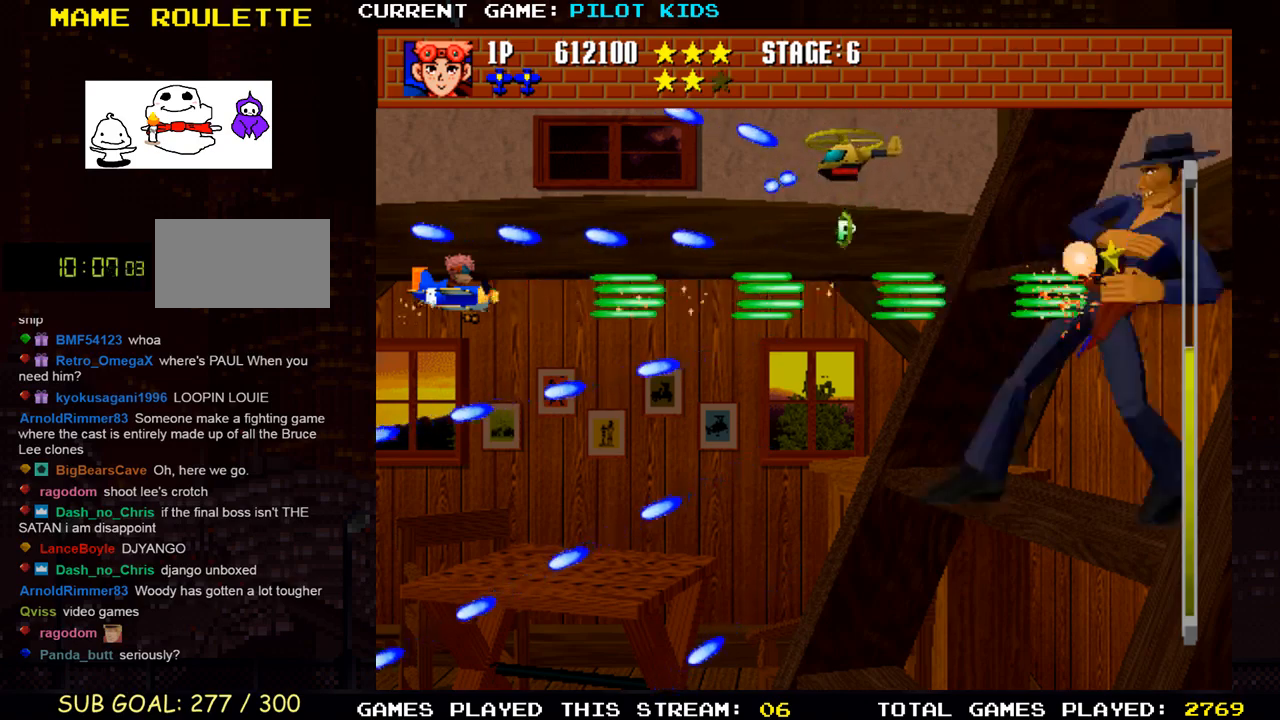
{"buttons": ["TRIANGLE"], "left_stick": "center", "events": [[67, "SQUARE", "up"], [67, "TRIANGLE", "down"], [150, "SQUARE", "down"], [167, "TRIANGLE", "up"], [233, "TRIANGLE", "down"], [267, "SQUARE", "up"], [350, "SQUARE", "down"], [367, "TRIANGLE", "up"], [467, "SQUARE", "up"], [467, "TRIANGLE", "down"]]}
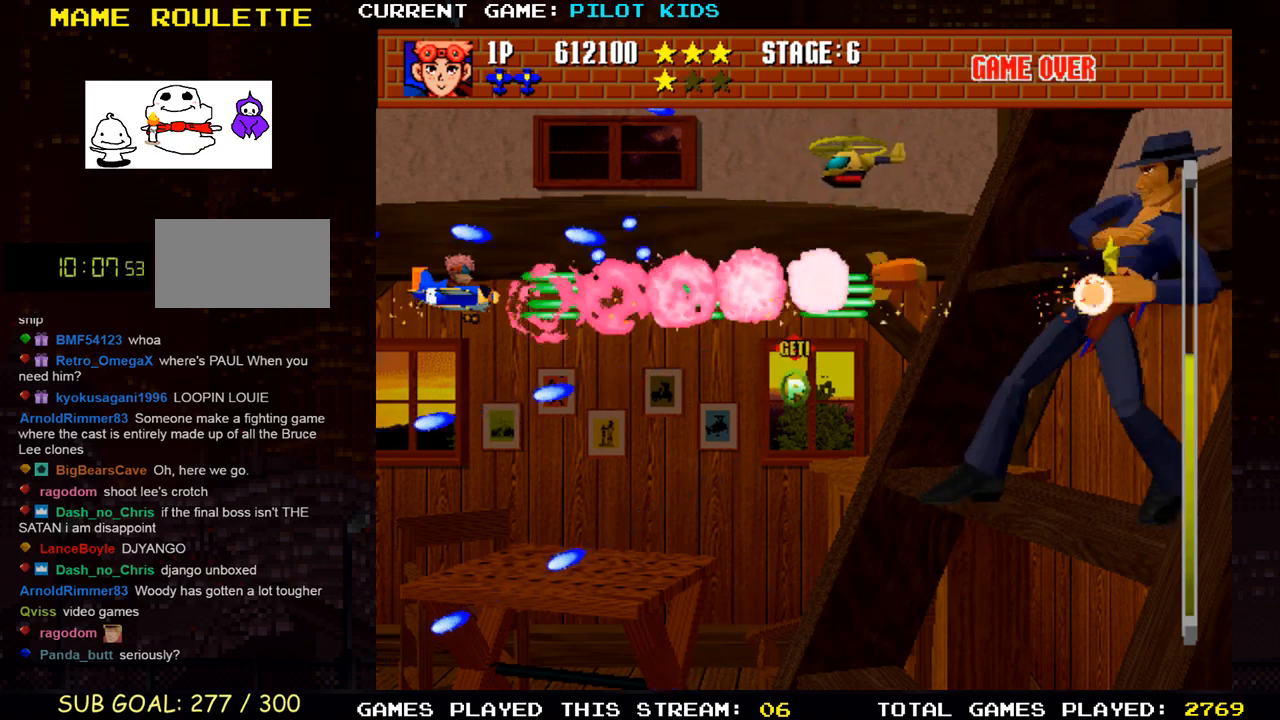
{"buttons": ["SQUARE"], "left_stick": "right", "events": [[67, "SQUARE", "down"], [83, "TRIANGLE", "up"], [150, "left_stick", "down"], [200, "TRIANGLE", "down"], [217, "SQUARE", "up"], [283, "SQUARE", "down"], [300, "TRIANGLE", "up"], [383, "left_stick", "right"], [400, "SQUARE", "up"], [400, "TRIANGLE", "down"], [483, "SQUARE", "down"], [483, "TRIANGLE", "up"]]}
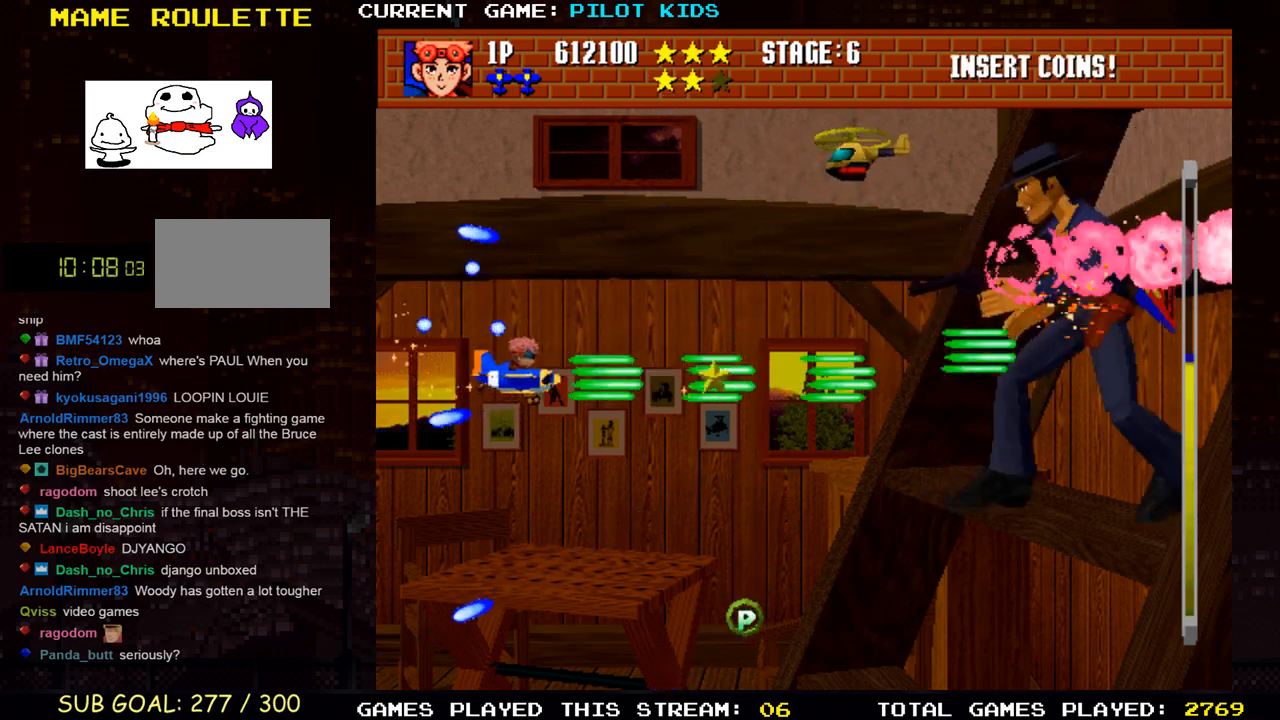
{"buttons": ["SQUARE", "TRIANGLE"], "left_stick": "up-left", "events": [[100, "TRIANGLE", "down"], [117, "SQUARE", "up"], [183, "SQUARE", "down"], [200, "TRIANGLE", "up"], [250, "left_stick", "center"], [300, "TRIANGLE", "down"], [317, "SQUARE", "up"], [383, "left_stick", "up-left"], [417, "SQUARE", "down"], [433, "TRIANGLE", "up"], [500, "TRIANGLE", "down"]]}
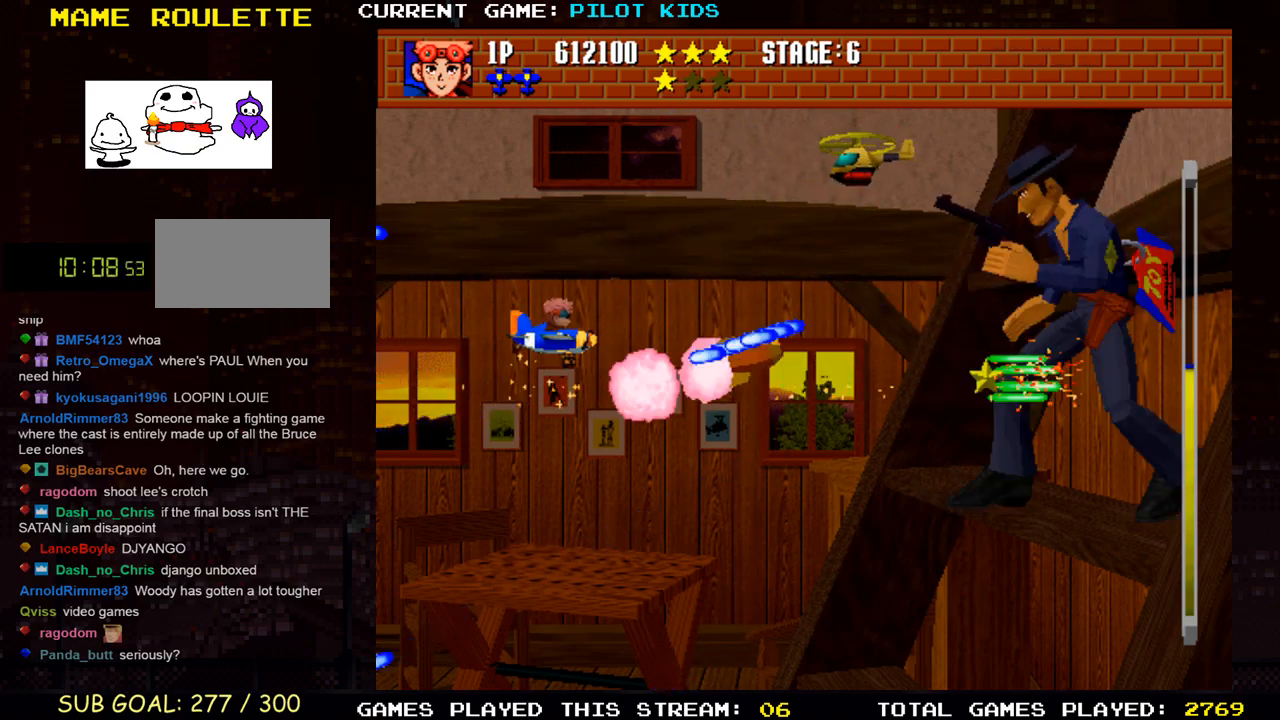
{"buttons": ["SQUARE", "TRIANGLE"], "left_stick": "center", "events": [[33, "SQUARE", "up"], [83, "TRIANGLE", "up"], [100, "SQUARE", "down"], [100, "left_stick", "left"], [183, "TRIANGLE", "down"], [217, "SQUARE", "up"], [267, "SQUARE", "down"], [300, "TRIANGLE", "up"], [400, "TRIANGLE", "down"], [417, "SQUARE", "up"], [417, "left_stick", "center"], [500, "SQUARE", "down"]]}
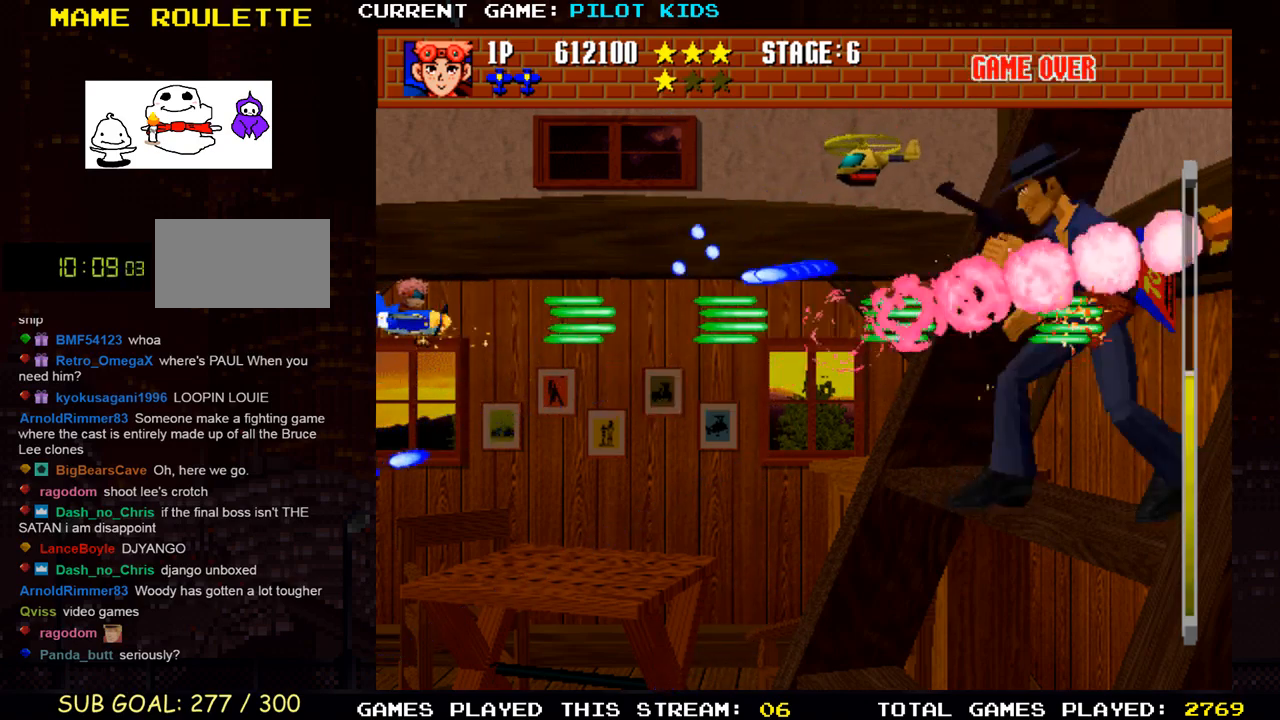
{"buttons": ["SQUARE"], "left_stick": "up", "events": [[33, "TRIANGLE", "up"], [117, "TRIANGLE", "down"], [133, "SQUARE", "up"], [233, "SQUARE", "down"], [250, "TRIANGLE", "up"], [333, "left_stick", "up"], [350, "SQUARE", "up"], [350, "TRIANGLE", "down"], [433, "SQUARE", "down"], [450, "TRIANGLE", "up"]]}
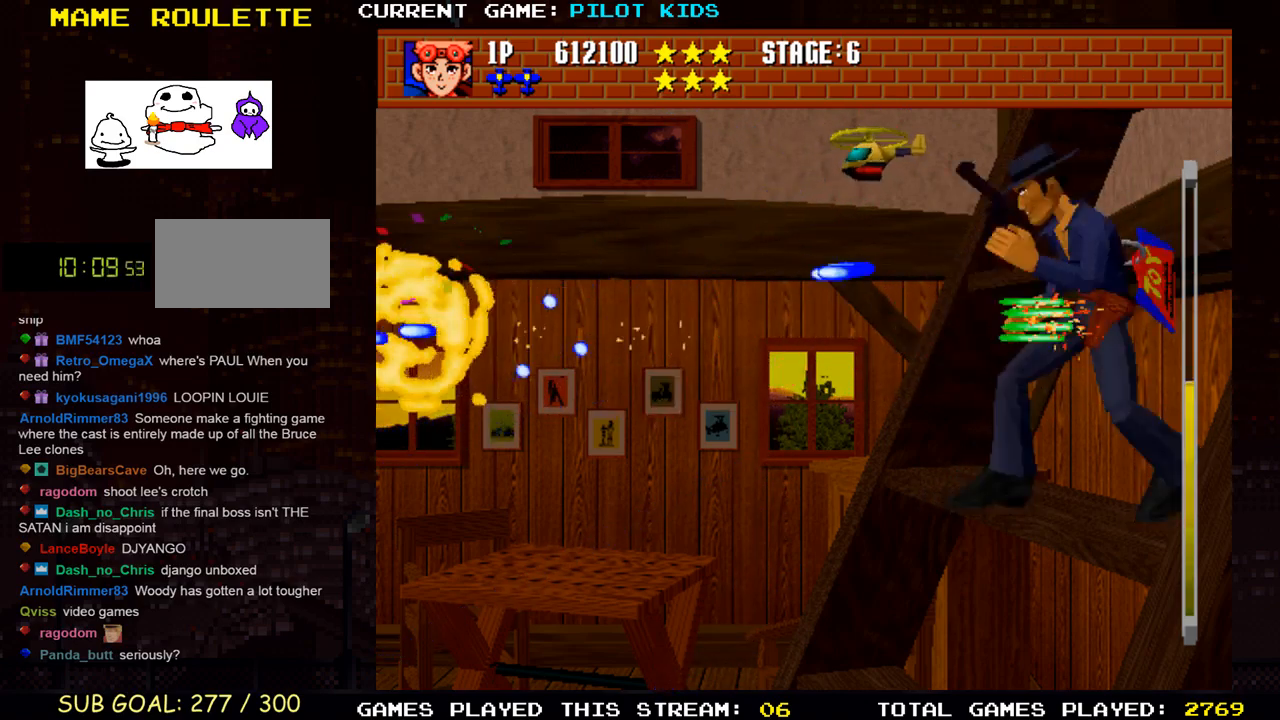
{"buttons": ["SQUARE", "TRIANGLE"], "left_stick": "center", "events": [[50, "TRIANGLE", "down"], [67, "SQUARE", "up"], [133, "SQUARE", "down"], [167, "TRIANGLE", "up"], [200, "SQUARE", "up"], [200, "left_stick", "center"], [283, "SQUARE", "down"], [283, "TRIANGLE", "down"], [333, "SQUARE", "up"], [333, "TRIANGLE", "up"], [500, "SQUARE", "down"], [500, "TRIANGLE", "down"]]}
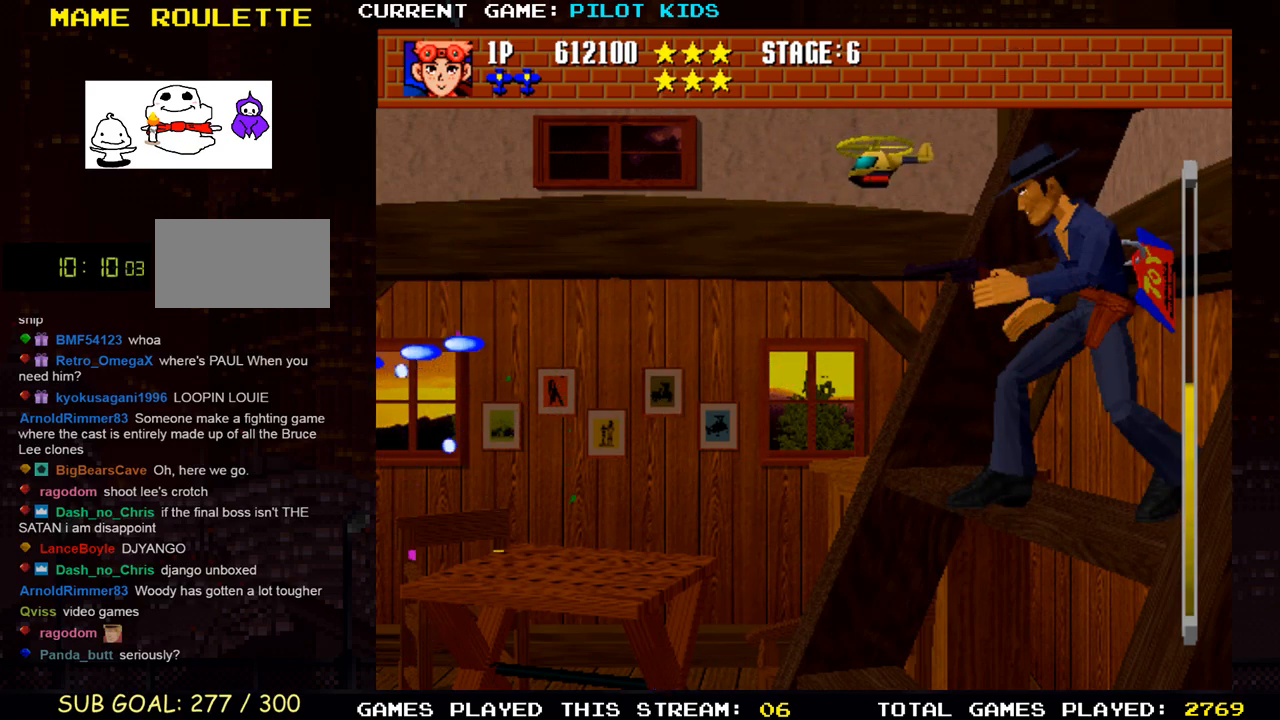
{"buttons": [], "left_stick": "center", "events": [[183, "SQUARE", "up"], [217, "TRIANGLE", "up"]]}
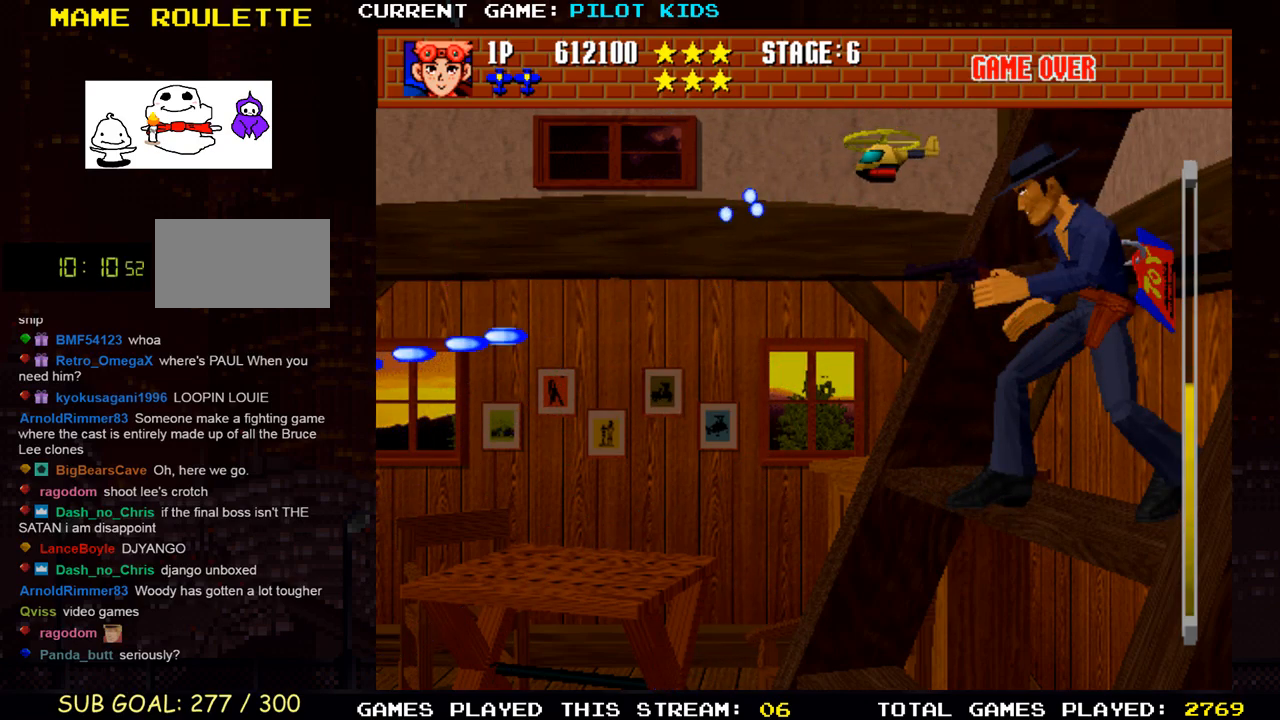
{"buttons": [], "left_stick": "right", "events": [[133, "left_stick", "right"]]}
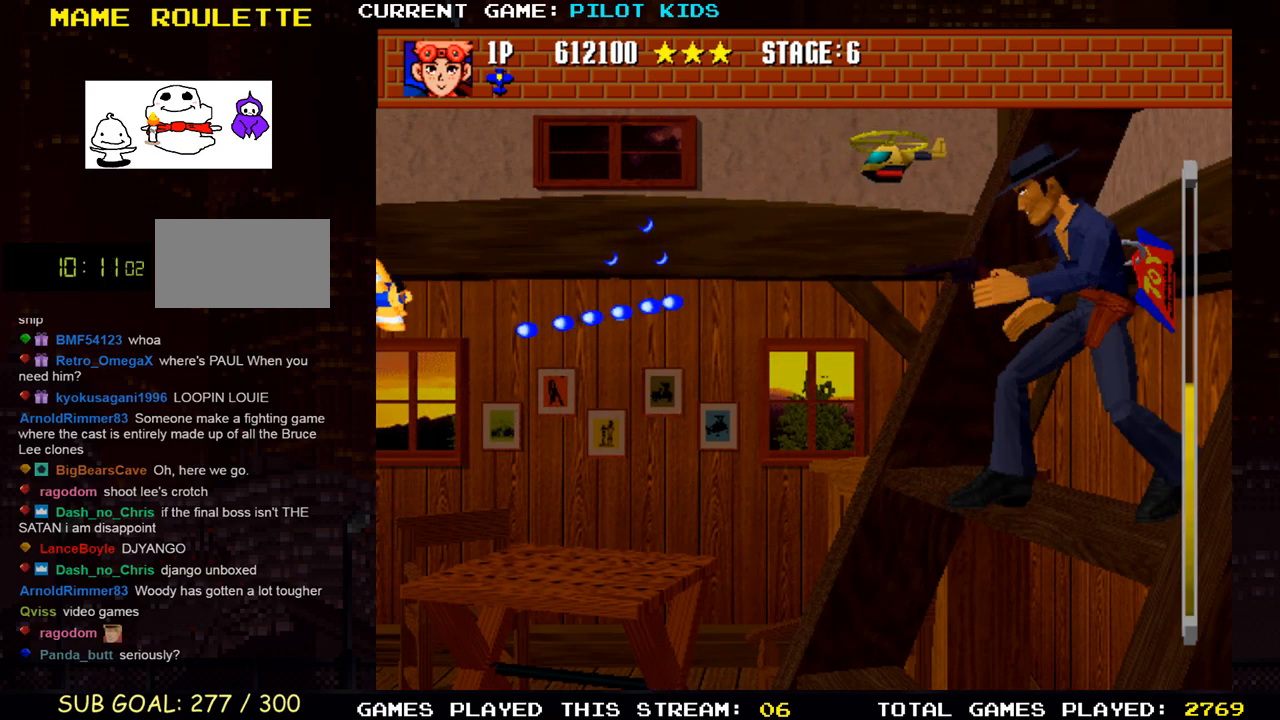
{"buttons": [], "left_stick": "right", "events": [[350, "SQUARE", "down"], [383, "TRIANGLE", "down"], [467, "SQUARE", "up"], [467, "TRIANGLE", "up"]]}
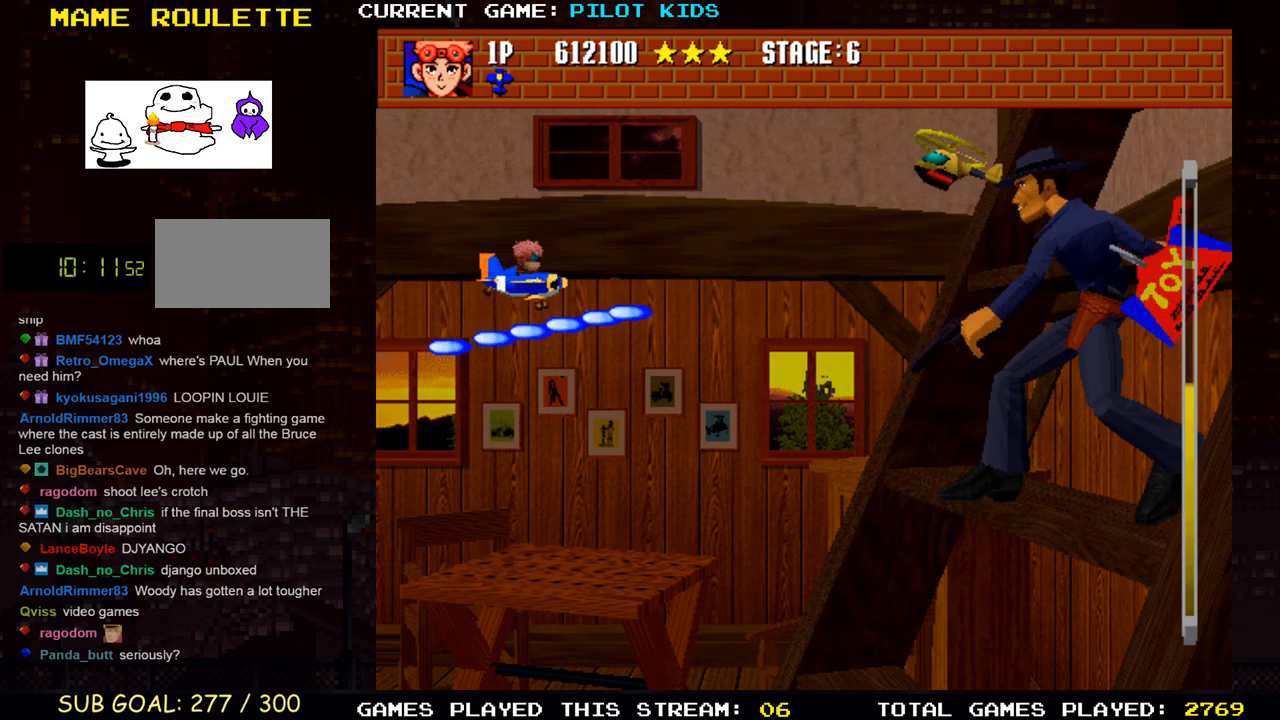
{"buttons": ["SQUARE", "TRIANGLE"], "left_stick": "right", "events": [[33, "SQUARE", "down"], [50, "TRIANGLE", "down"], [133, "SQUARE", "up"], [133, "TRIANGLE", "up"], [217, "SQUARE", "down"], [217, "TRIANGLE", "down"], [300, "SQUARE", "up"], [300, "TRIANGLE", "up"], [350, "TRIANGLE", "down"], [367, "SQUARE", "down"], [433, "SQUARE", "up"], [433, "TRIANGLE", "up"], [500, "SQUARE", "down"], [500, "TRIANGLE", "down"]]}
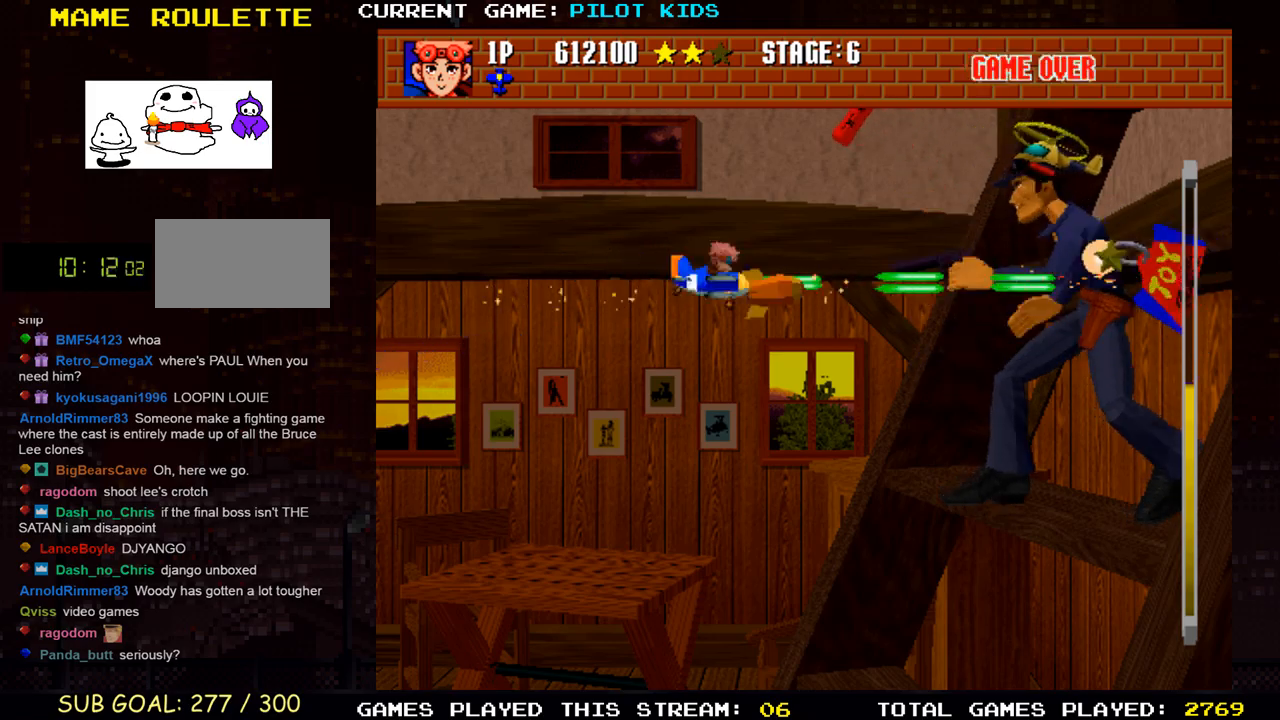
{"buttons": ["SQUARE", "TRIANGLE"], "left_stick": "center", "events": [[83, "SQUARE", "up"], [100, "TRIANGLE", "up"], [150, "TRIANGLE", "down"], [167, "SQUARE", "down"], [233, "SQUARE", "up"], [250, "TRIANGLE", "up"], [300, "TRIANGLE", "down"], [317, "SQUARE", "down"], [333, "left_stick", "down-right"], [383, "SQUARE", "up"], [383, "TRIANGLE", "up"], [433, "SQUARE", "down"], [433, "TRIANGLE", "down"], [450, "left_stick", "center"]]}
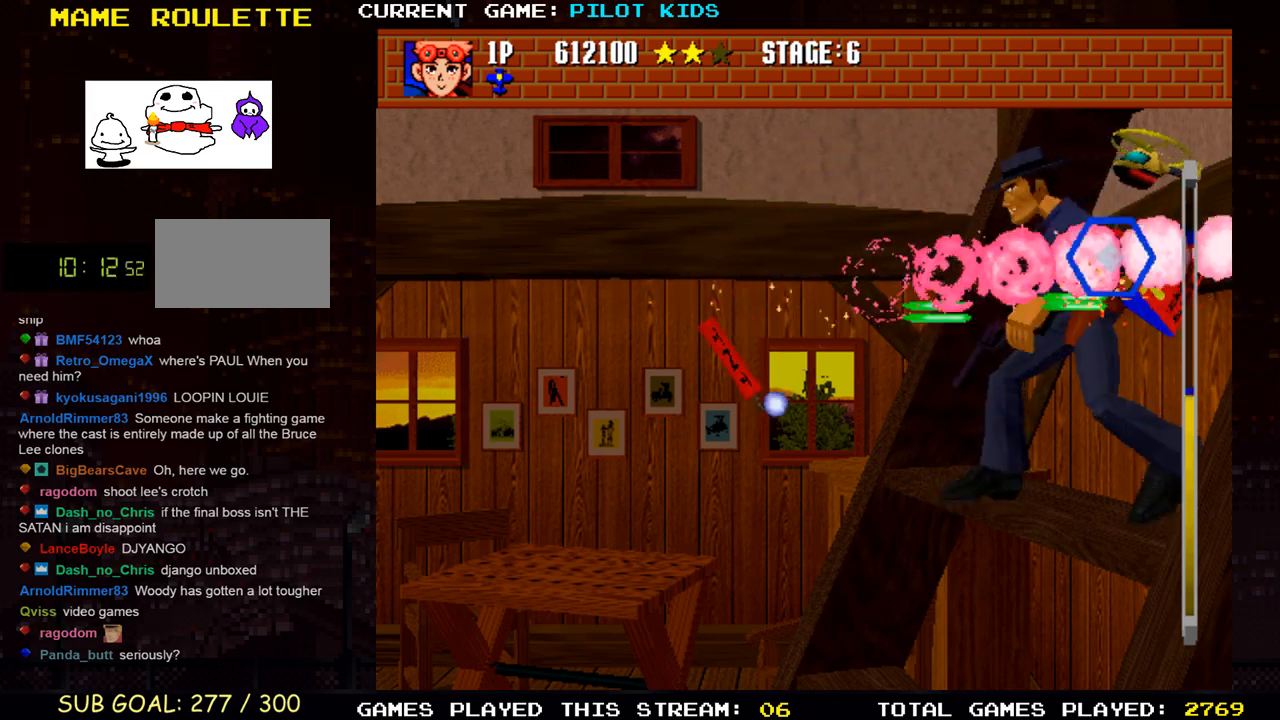
{"buttons": [], "left_stick": "left", "events": [[17, "SQUARE", "up"], [33, "TRIANGLE", "up"], [33, "left_stick", "left"], [67, "SQUARE", "down"], [67, "TRIANGLE", "down"], [167, "SQUARE", "up"], [167, "TRIANGLE", "up"], [233, "SQUARE", "down"], [233, "TRIANGLE", "down"], [317, "SQUARE", "up"], [333, "TRIANGLE", "up"], [383, "SQUARE", "down"], [383, "TRIANGLE", "down"], [467, "SQUARE", "up"], [467, "TRIANGLE", "up"]]}
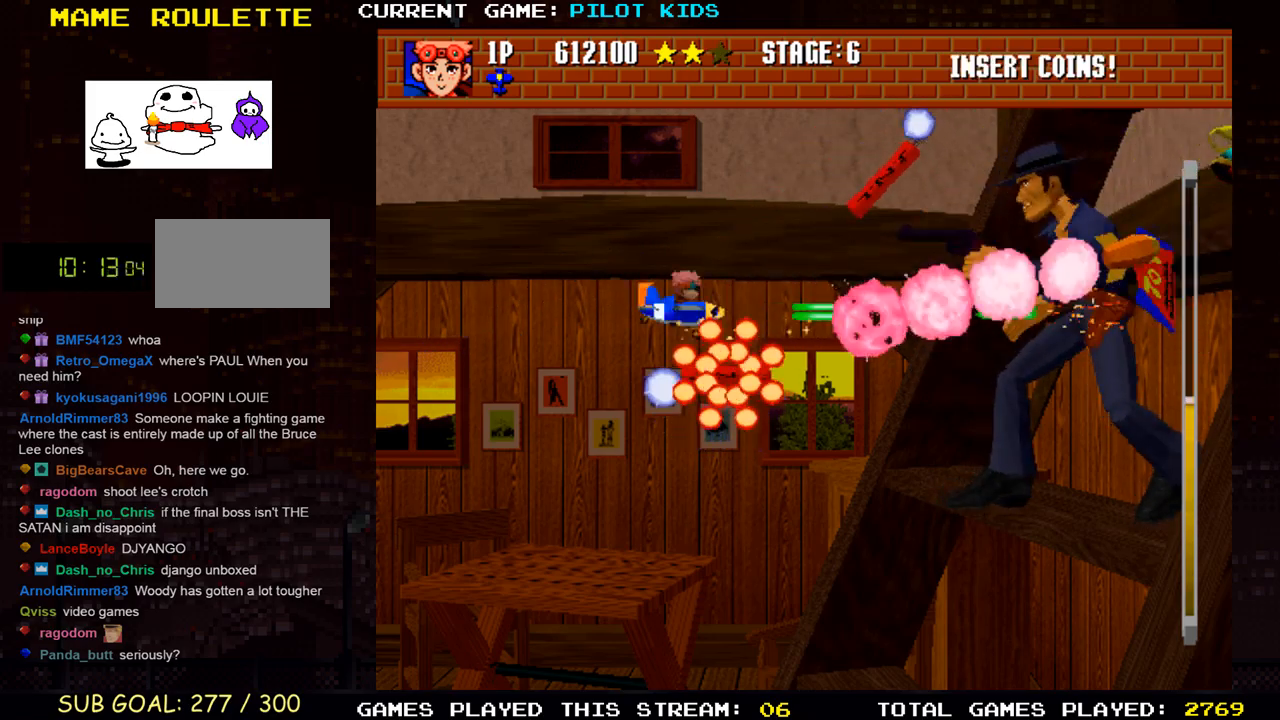
{"buttons": [], "left_stick": "down-left", "events": [[33, "TRIANGLE", "down"], [50, "SQUARE", "down"], [117, "SQUARE", "up"], [117, "TRIANGLE", "up"], [200, "SQUARE", "down"], [200, "TRIANGLE", "down"], [217, "left_stick", "center"], [283, "SQUARE", "up"], [283, "TRIANGLE", "up"], [367, "SQUARE", "down"], [367, "TRIANGLE", "down"], [417, "left_stick", "down-left"], [433, "SQUARE", "up"], [450, "TRIANGLE", "up"]]}
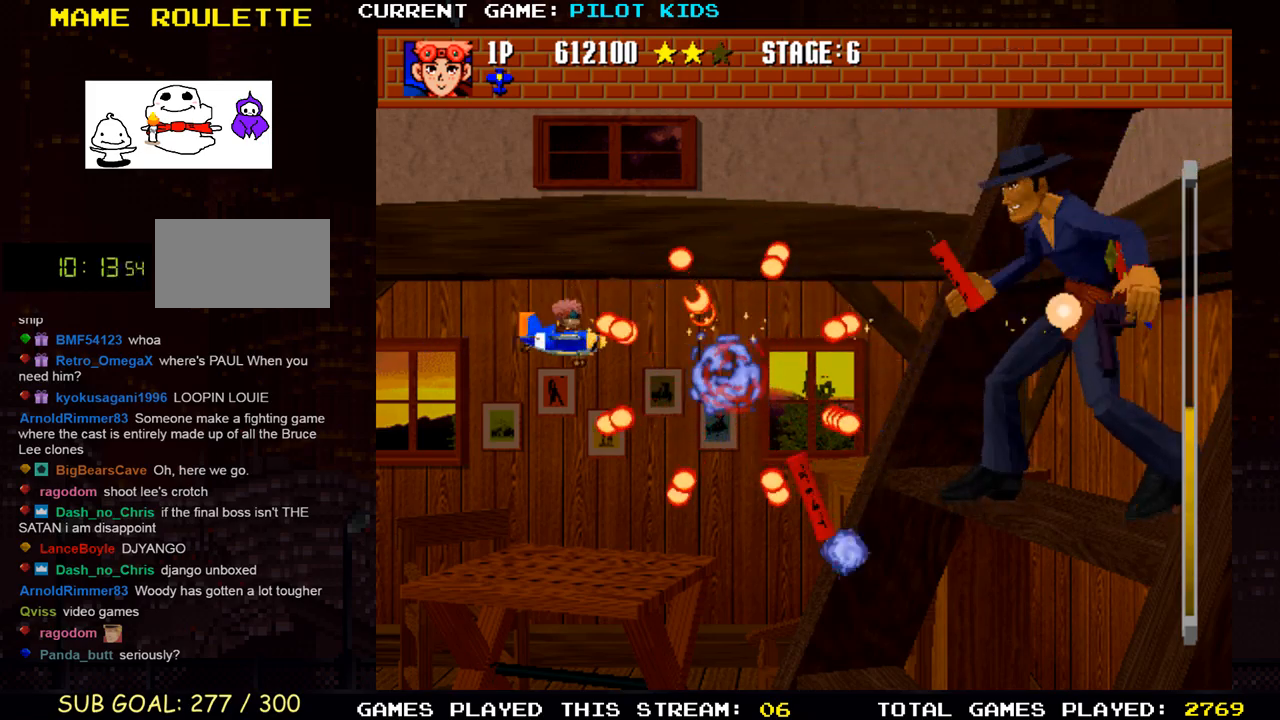
{"buttons": ["SQUARE", "TRIANGLE"], "left_stick": "up-left", "events": [[17, "TRIANGLE", "down"], [33, "SQUARE", "down"], [100, "SQUARE", "up"], [100, "TRIANGLE", "up"], [183, "TRIANGLE", "down"], [183, "left_stick", "left"], [200, "SQUARE", "down"], [250, "SQUARE", "up"], [267, "TRIANGLE", "up"], [300, "left_stick", "up-left"], [333, "SQUARE", "down"], [333, "TRIANGLE", "down"], [417, "SQUARE", "up"], [417, "TRIANGLE", "up"], [500, "SQUARE", "down"], [500, "TRIANGLE", "down"]]}
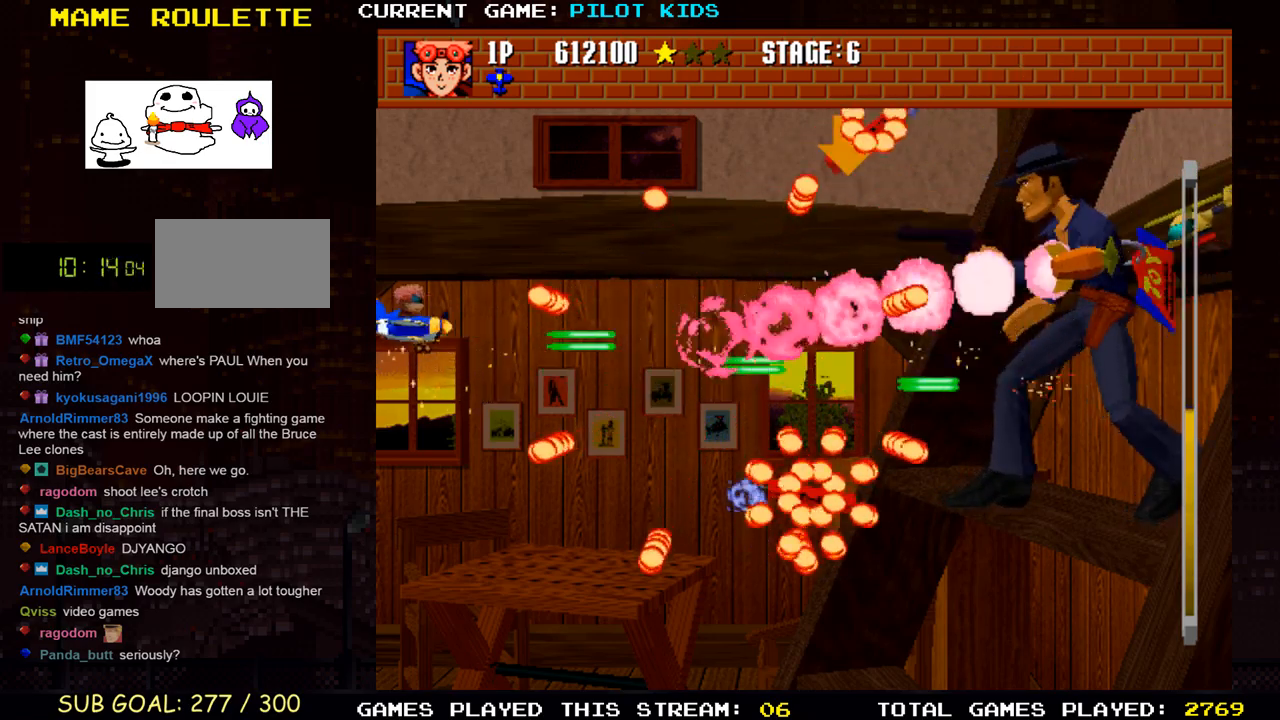
{"buttons": ["SQUARE", "TRIANGLE"], "left_stick": "center", "events": [[33, "left_stick", "center"], [83, "SQUARE", "up"], [100, "TRIANGLE", "up"], [100, "left_stick", "down"], [167, "SQUARE", "down"], [167, "TRIANGLE", "down"], [233, "SQUARE", "up"], [233, "TRIANGLE", "up"], [233, "left_stick", "center"], [300, "SQUARE", "down"], [300, "TRIANGLE", "down"], [367, "left_stick", "up"], [383, "SQUARE", "up"], [383, "TRIANGLE", "up"], [467, "SQUARE", "down"], [467, "TRIANGLE", "down"], [500, "left_stick", "center"]]}
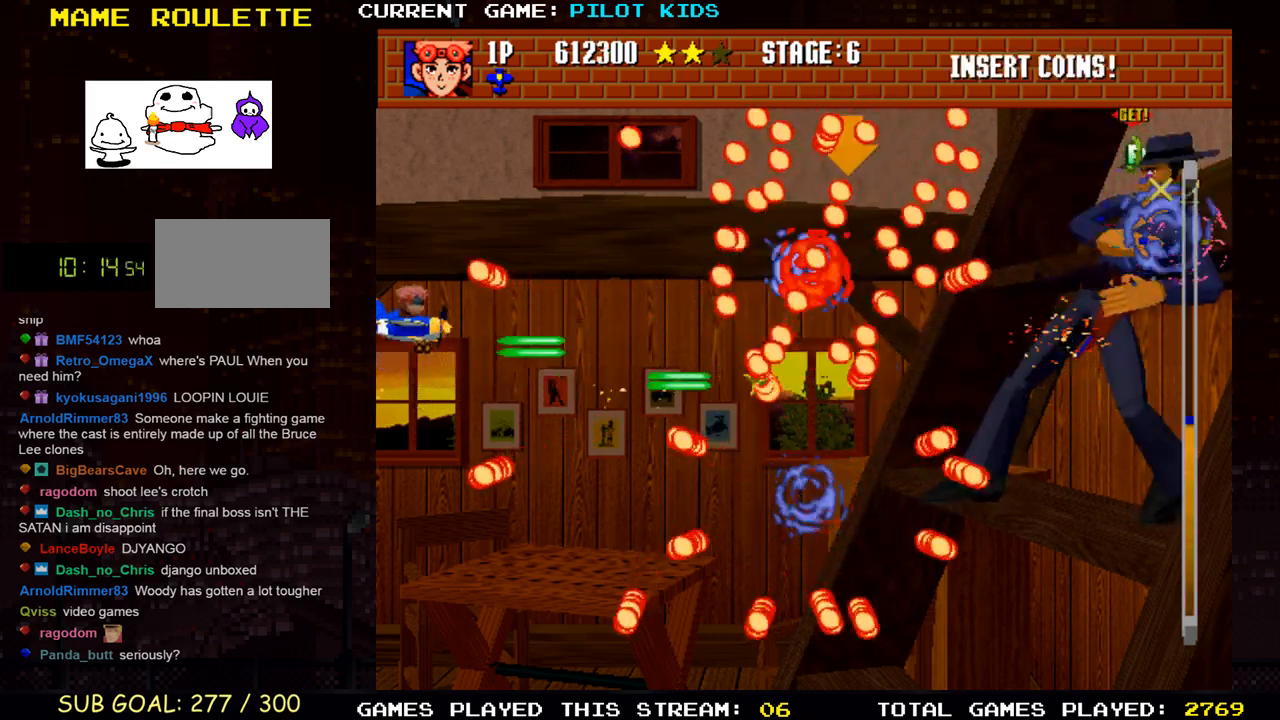
{"buttons": ["TRIANGLE"], "left_stick": "center", "events": [[67, "SQUARE", "up"], [67, "TRIANGLE", "up"], [150, "TRIANGLE", "down"], [167, "SQUARE", "down"], [233, "SQUARE", "up"], [233, "TRIANGLE", "up"], [317, "SQUARE", "down"], [317, "TRIANGLE", "down"], [400, "SQUARE", "up"], [417, "TRIANGLE", "up"], [500, "TRIANGLE", "down"]]}